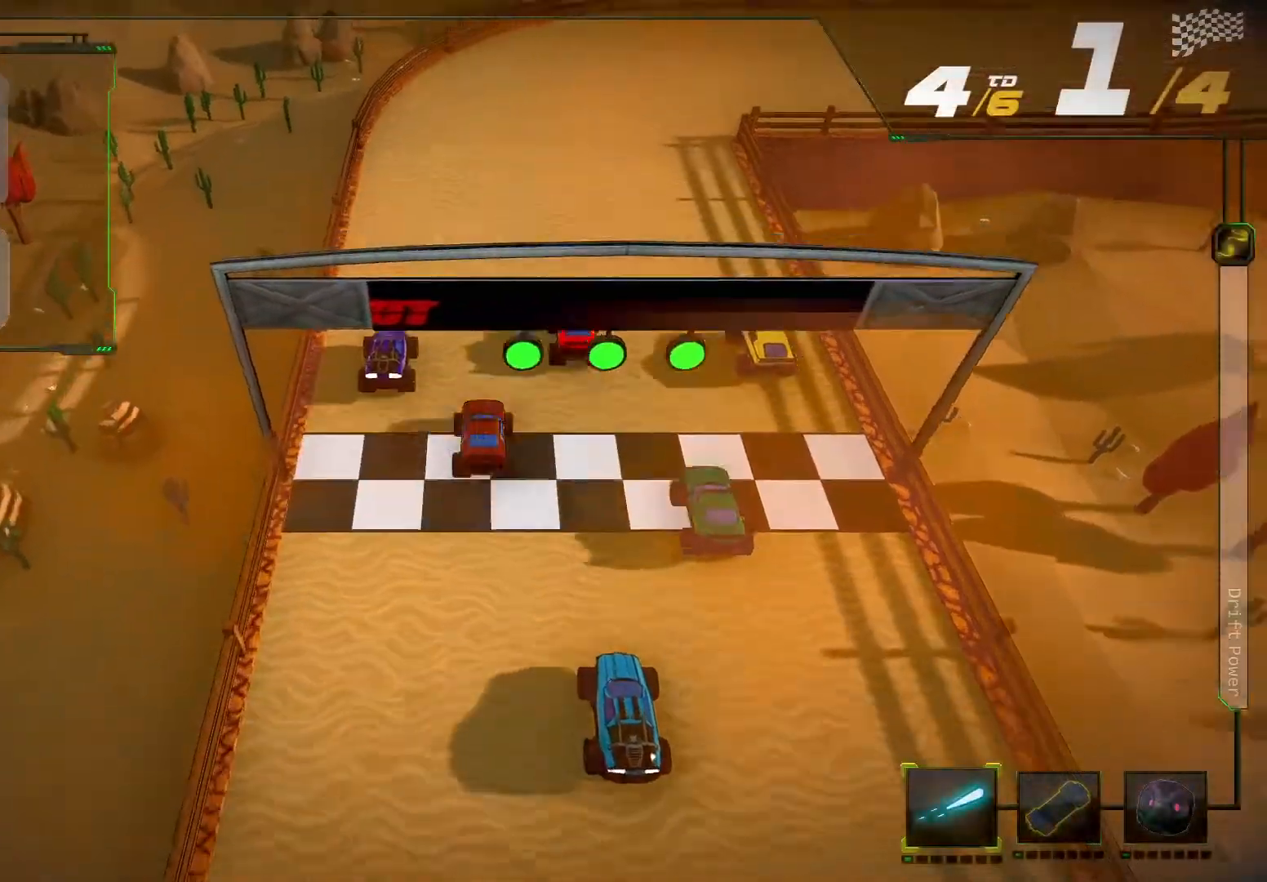
Gameplay with a controller (Xbox layout); each line is a JSON object with the inputs held at the frame after it. "events" lists button and stick changes between this image and that frame as [ms after this image, input, new state], when the widget could be followed in between. Not read: L3 R3.
{"buttons": ["R2"], "left_stick": "right", "right_stick": "right", "events": [[233, "left_stick", "right"], [233, "right_stick", "right"]]}
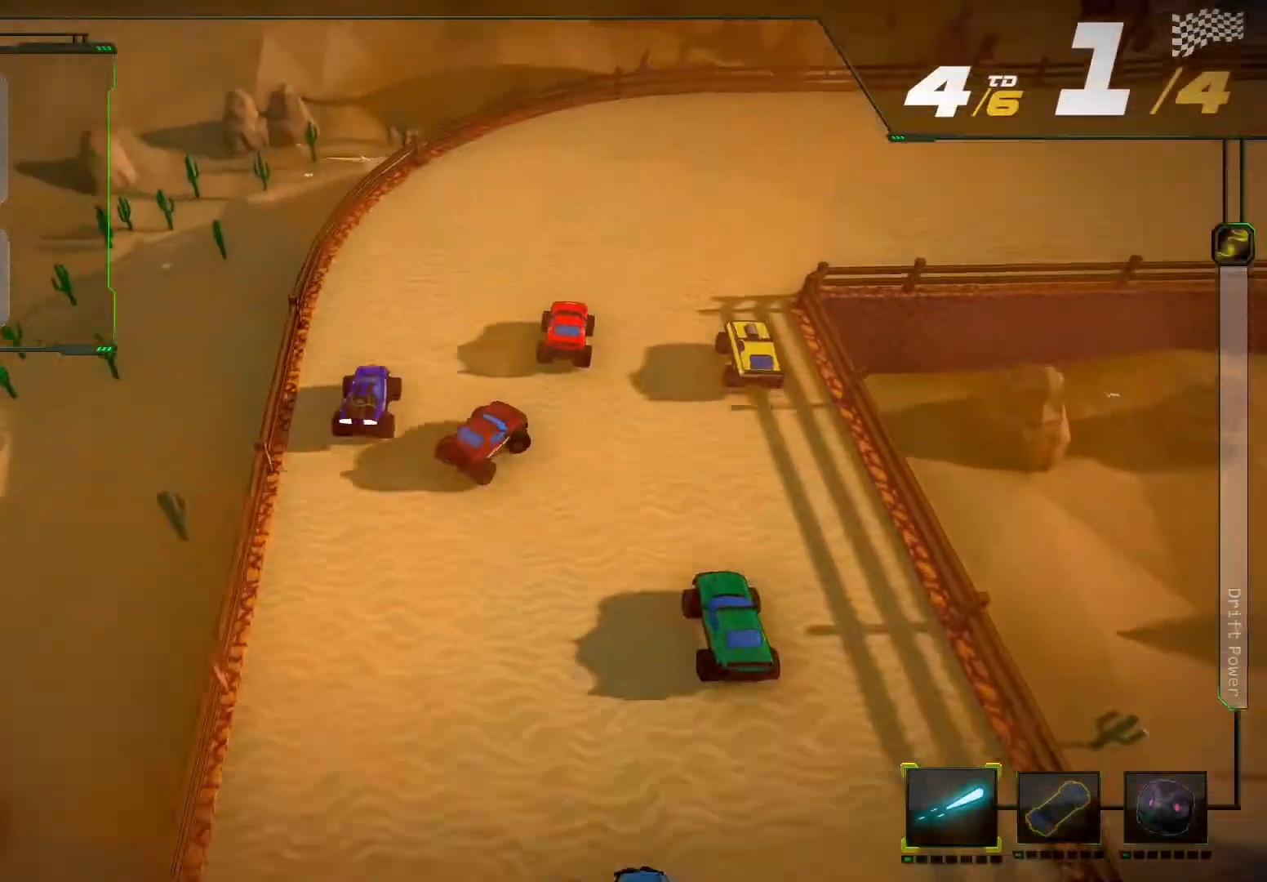
{"buttons": ["R2"], "left_stick": "right", "right_stick": "right", "events": []}
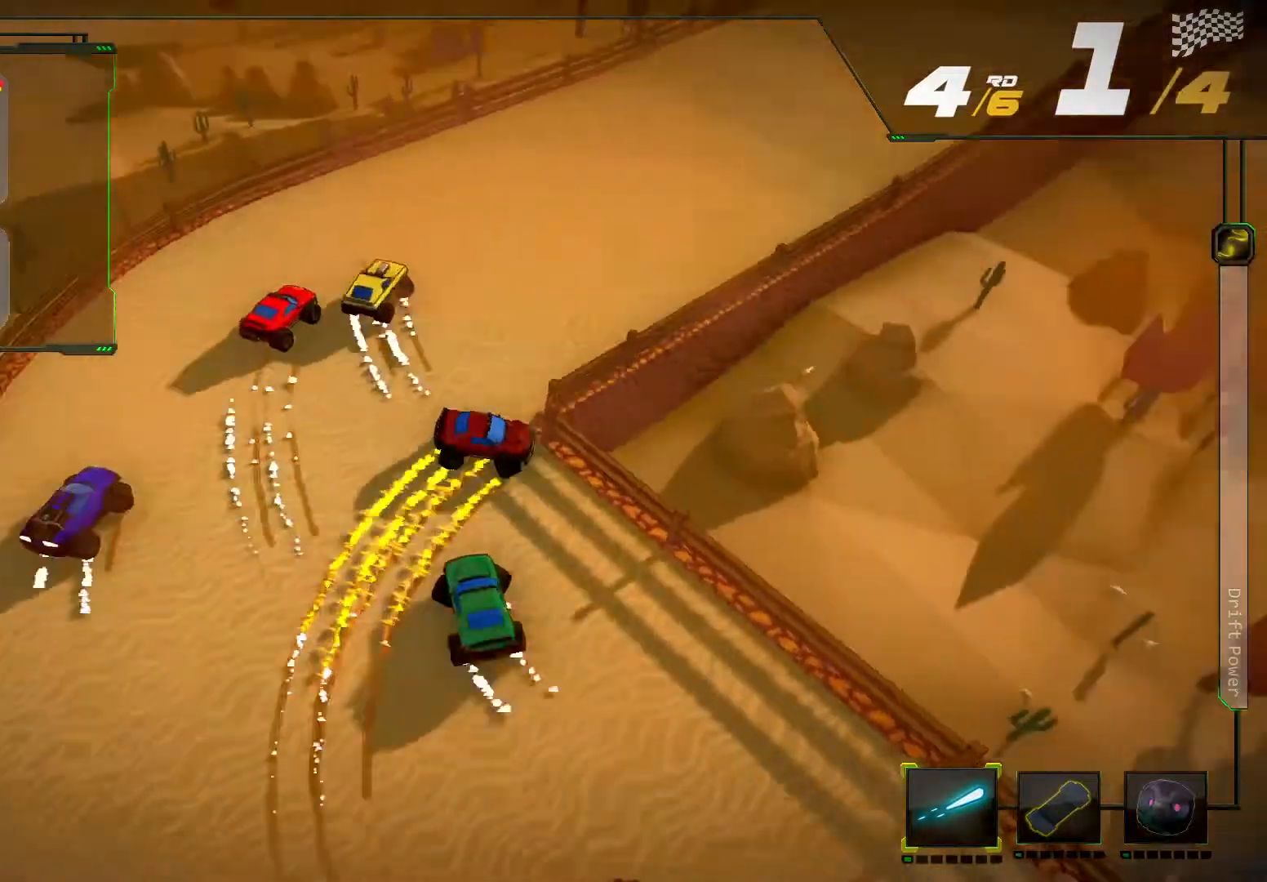
{"buttons": ["R2"], "left_stick": "down-left", "right_stick": "center", "events": [[33, "left_stick", "center"], [33, "right_stick", "center"], [100, "left_stick", "left"], [200, "left_stick", "down-left"]]}
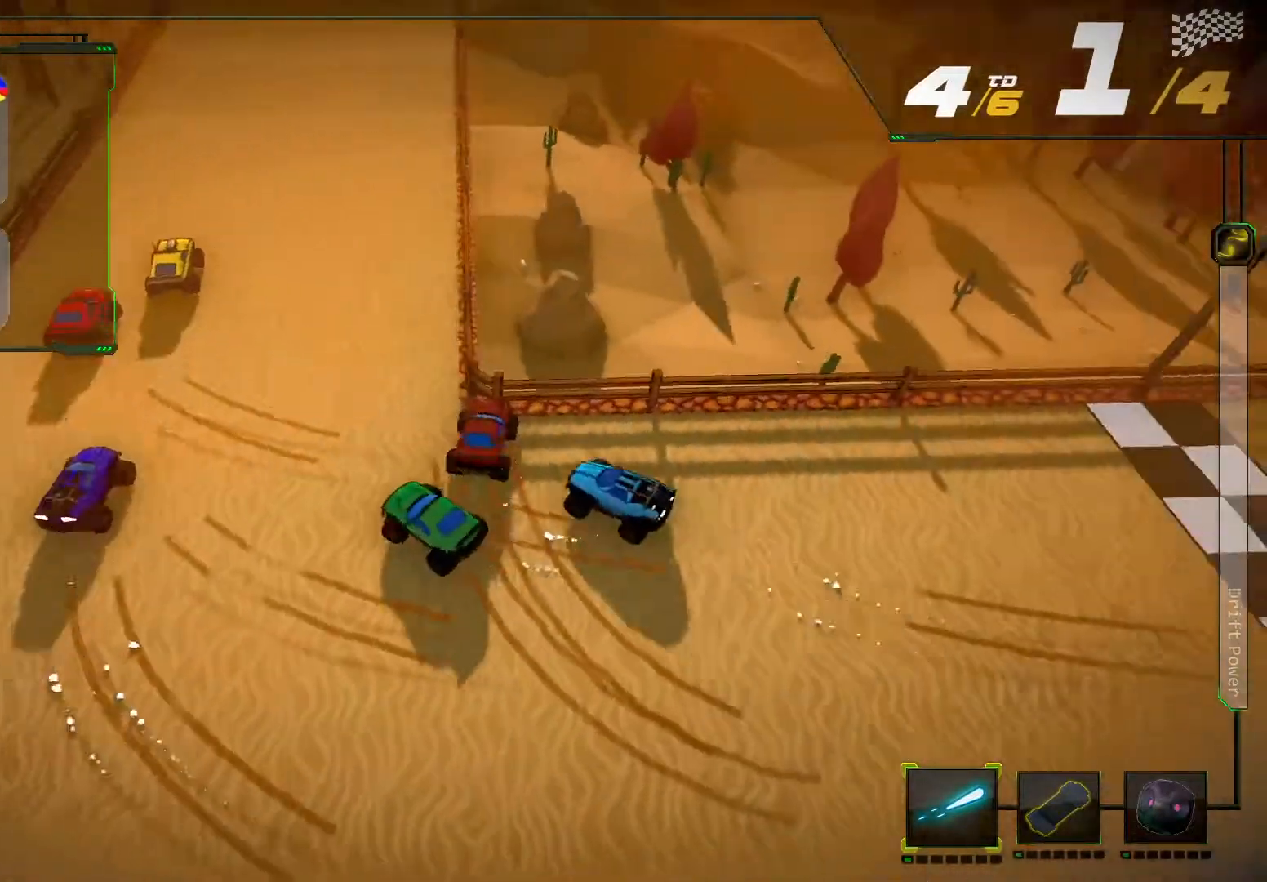
{"buttons": ["R2"], "left_stick": "center", "right_stick": "center", "events": [[300, "left_stick", "center"]]}
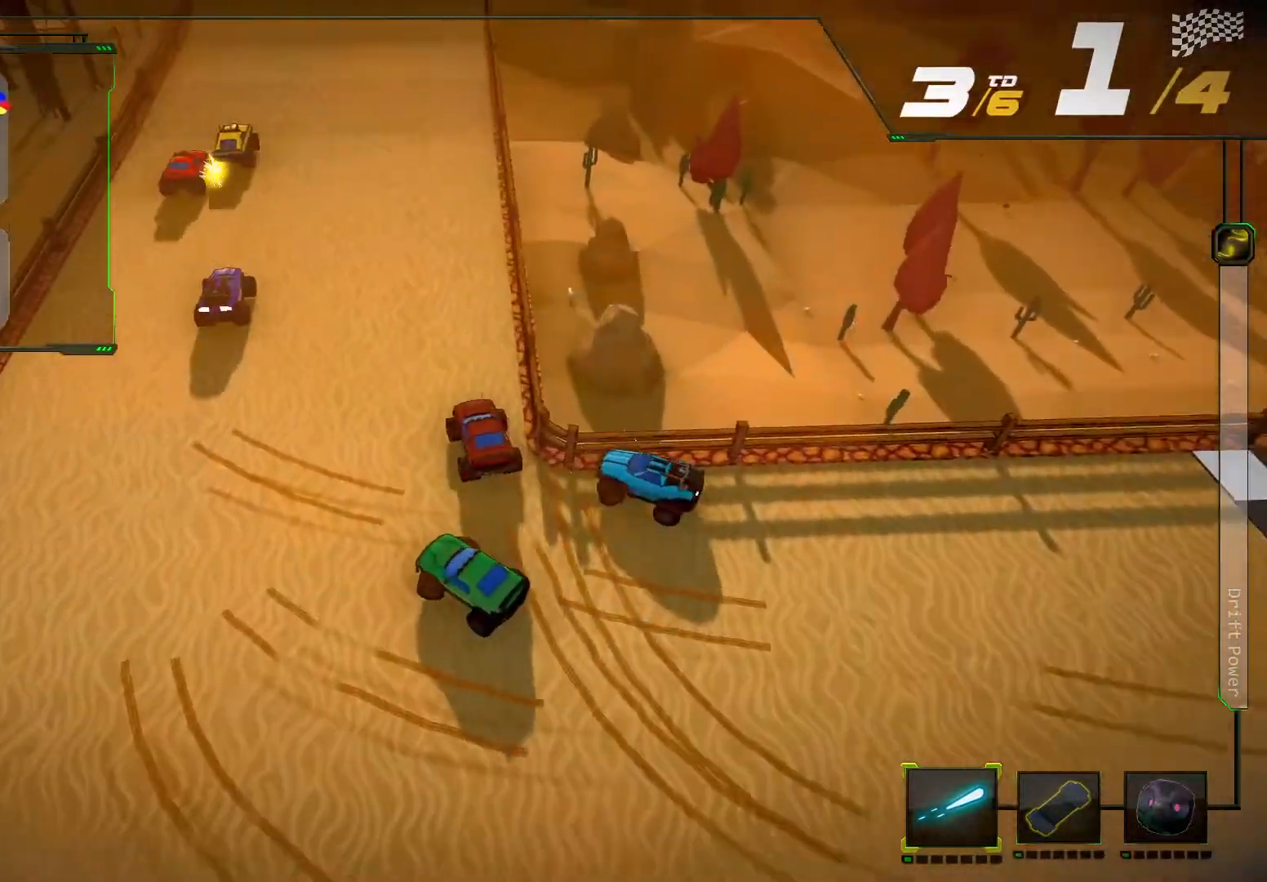
{"buttons": ["R2"], "left_stick": "center", "right_stick": "center", "events": []}
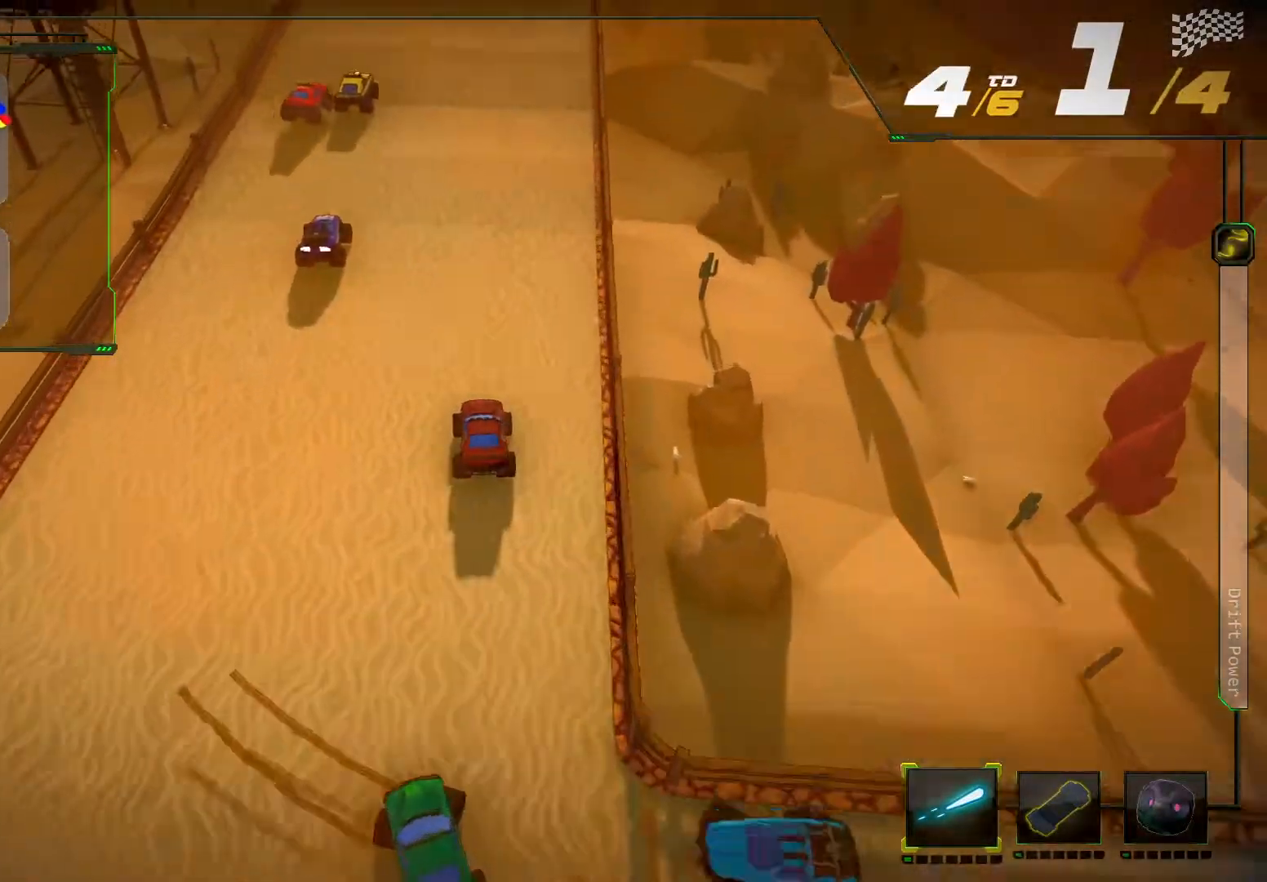
{"buttons": ["R2"], "left_stick": "center", "right_stick": "center", "events": []}
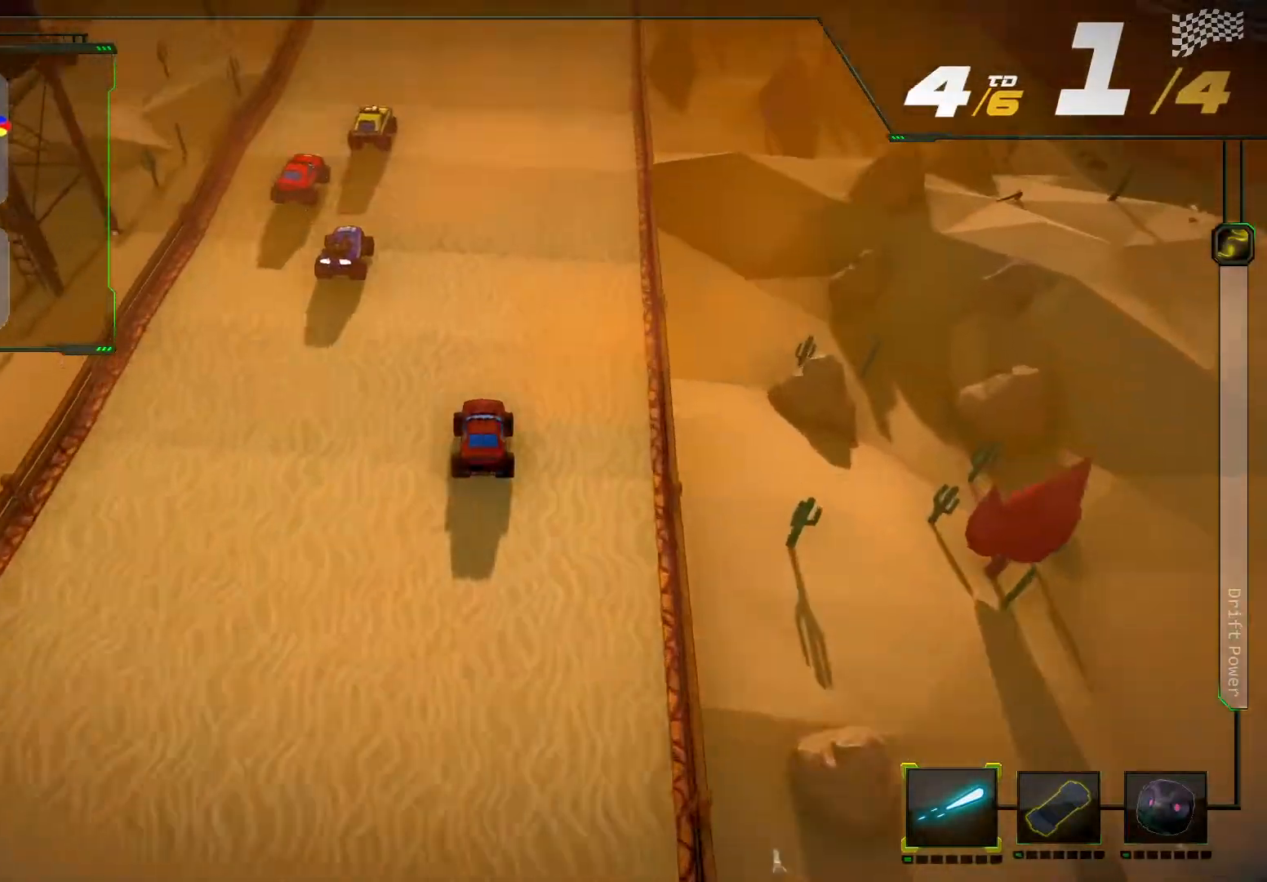
{"buttons": ["R2"], "left_stick": "center", "right_stick": "center", "events": []}
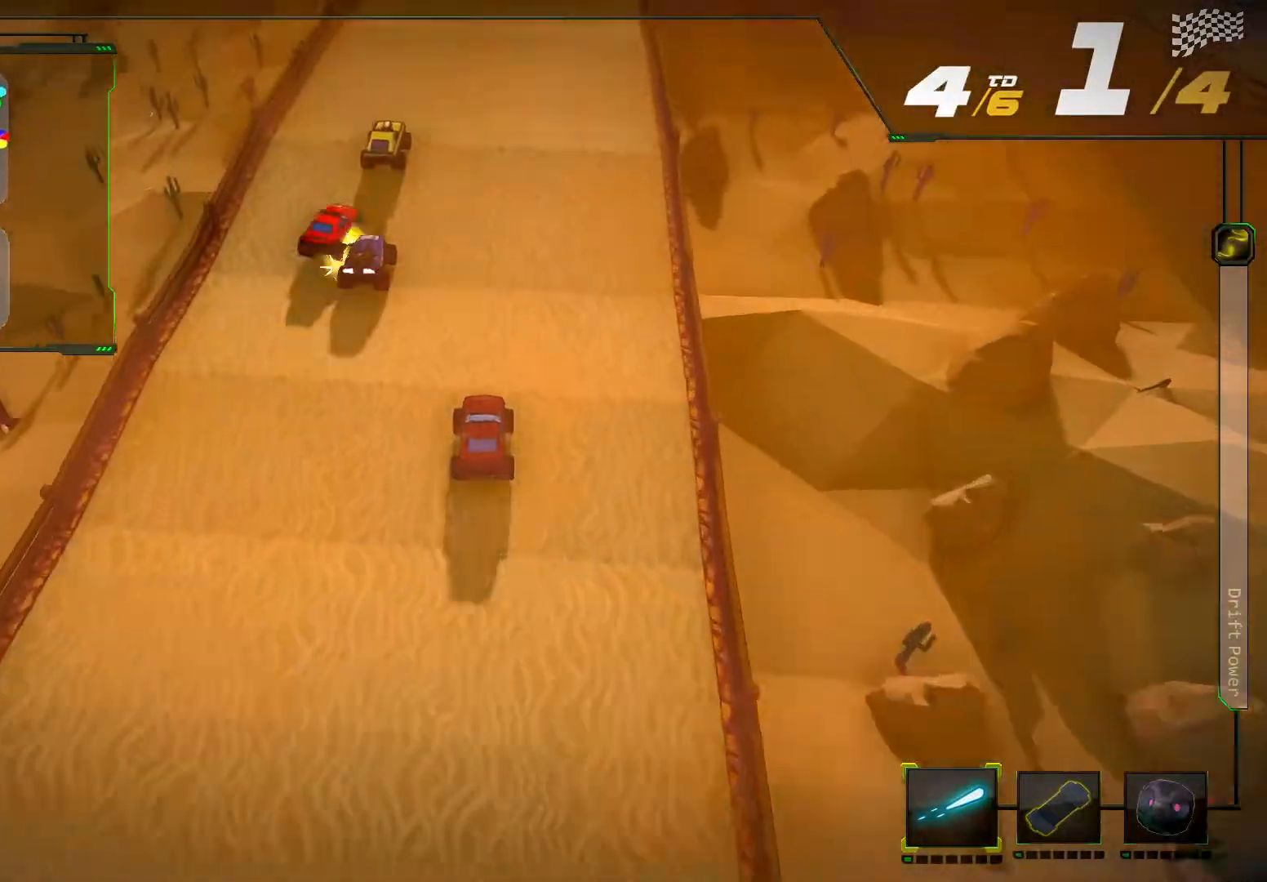
{"buttons": ["R2"], "left_stick": "center", "right_stick": "center", "events": []}
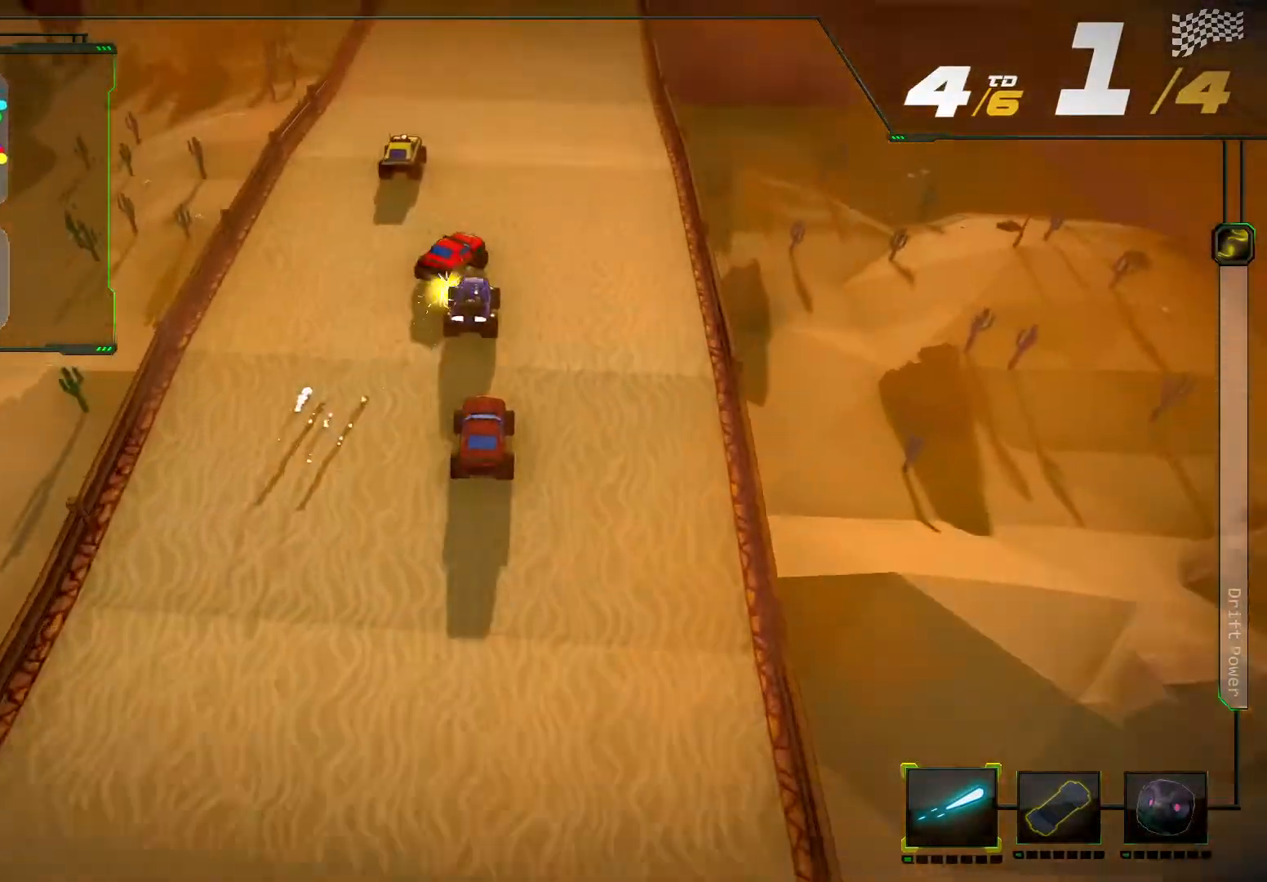
{"buttons": ["R2"], "left_stick": "center", "right_stick": "center", "events": []}
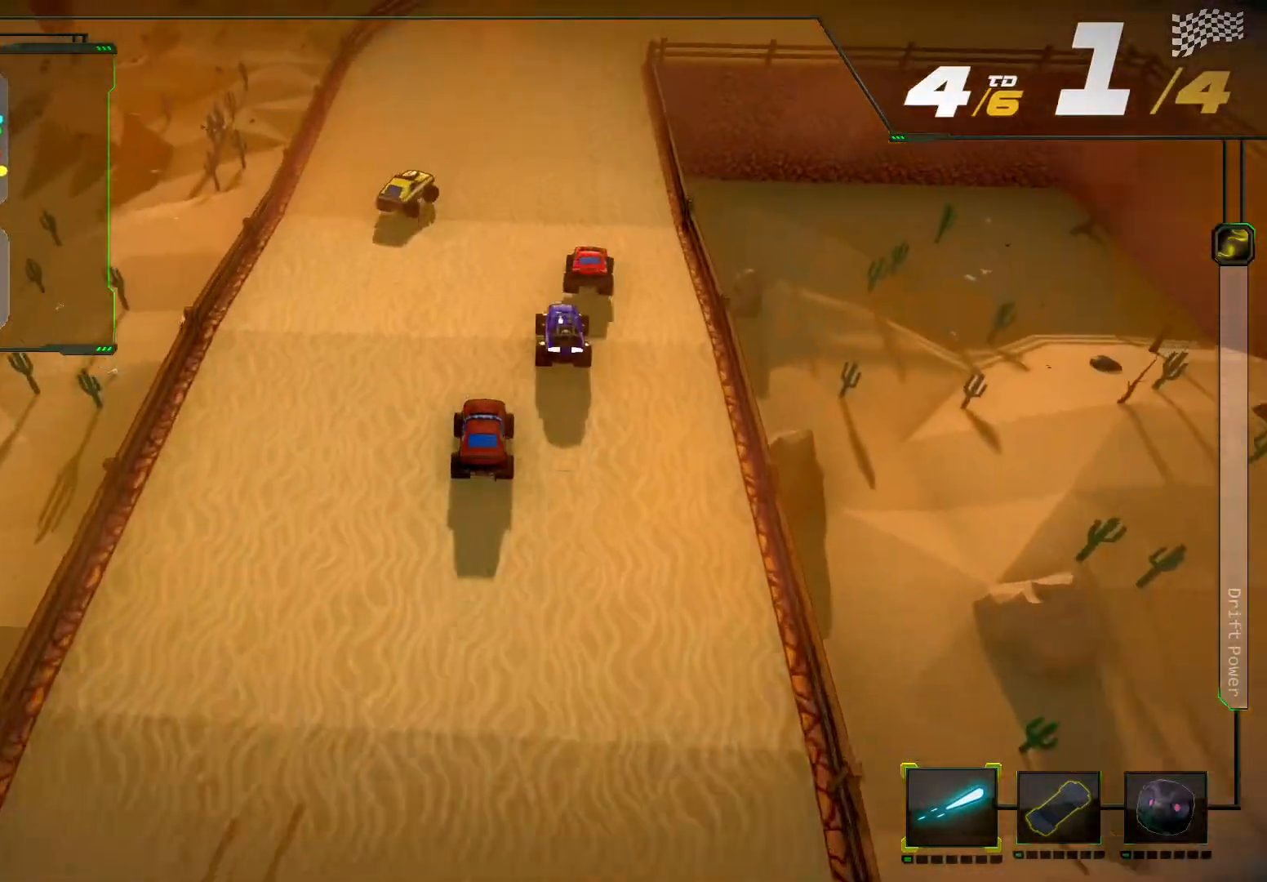
{"buttons": ["R2"], "left_stick": "center", "right_stick": "center", "events": []}
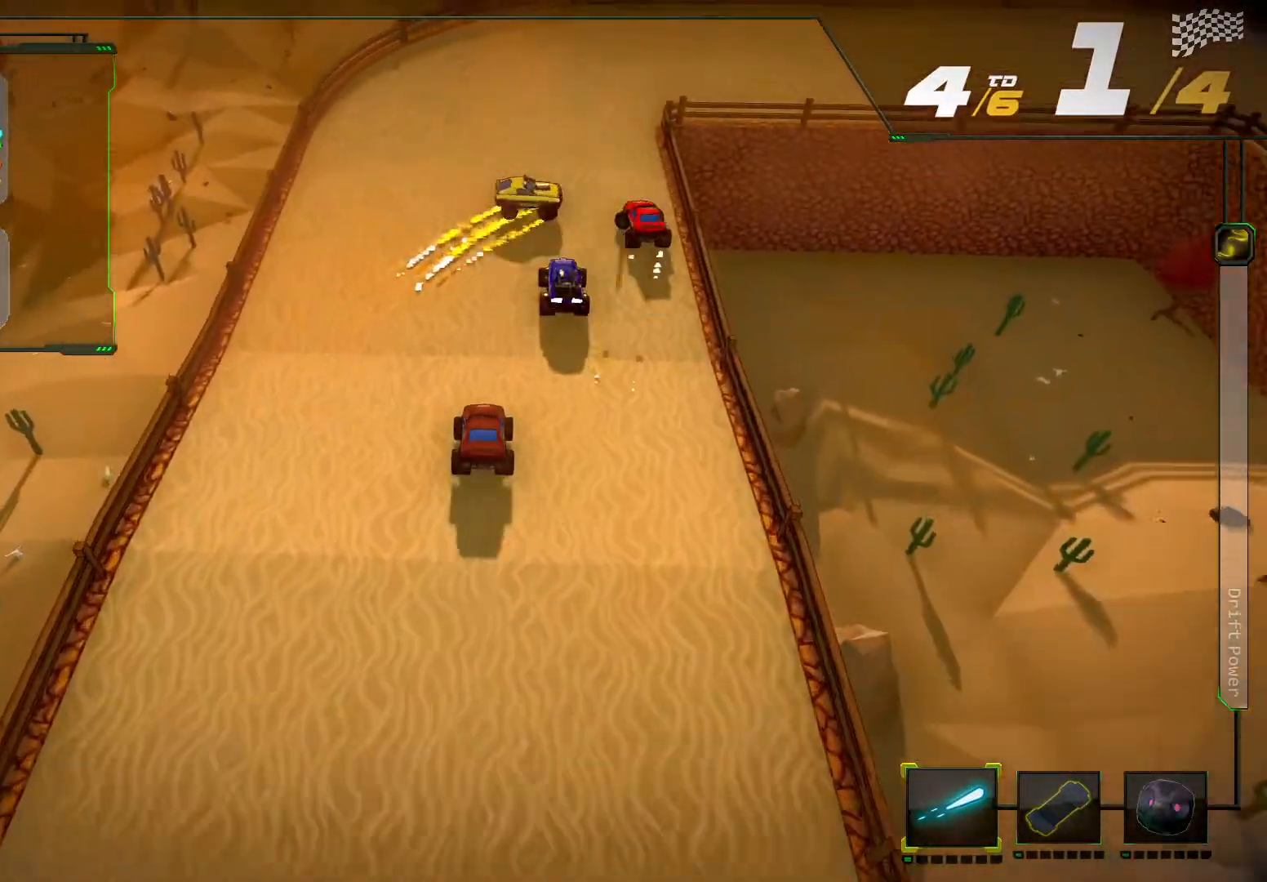
{"buttons": ["R2"], "left_stick": "right", "right_stick": "right", "events": [[333, "left_stick", "right"], [367, "right_stick", "right"]]}
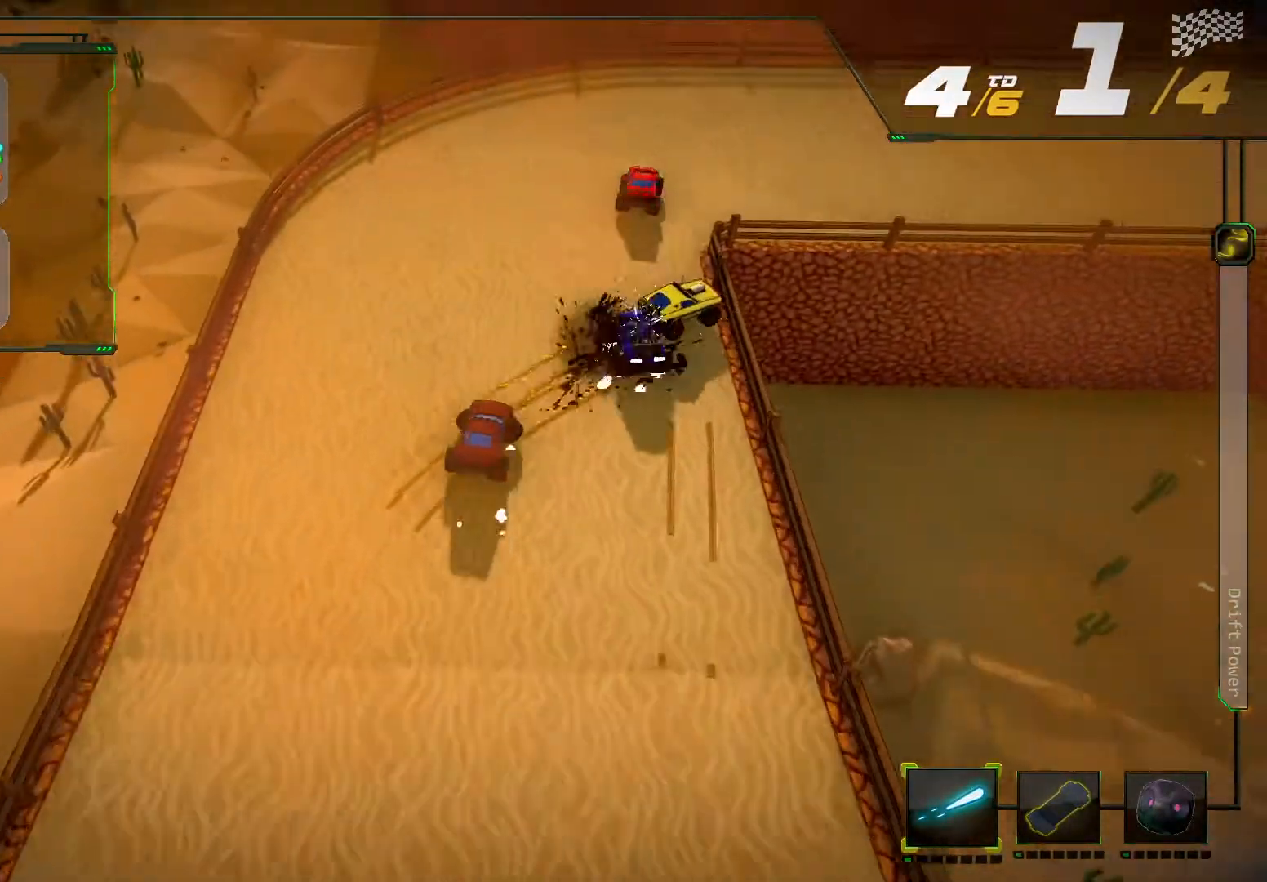
{"buttons": ["R2"], "left_stick": "right", "right_stick": "center", "events": [[500, "right_stick", "center"]]}
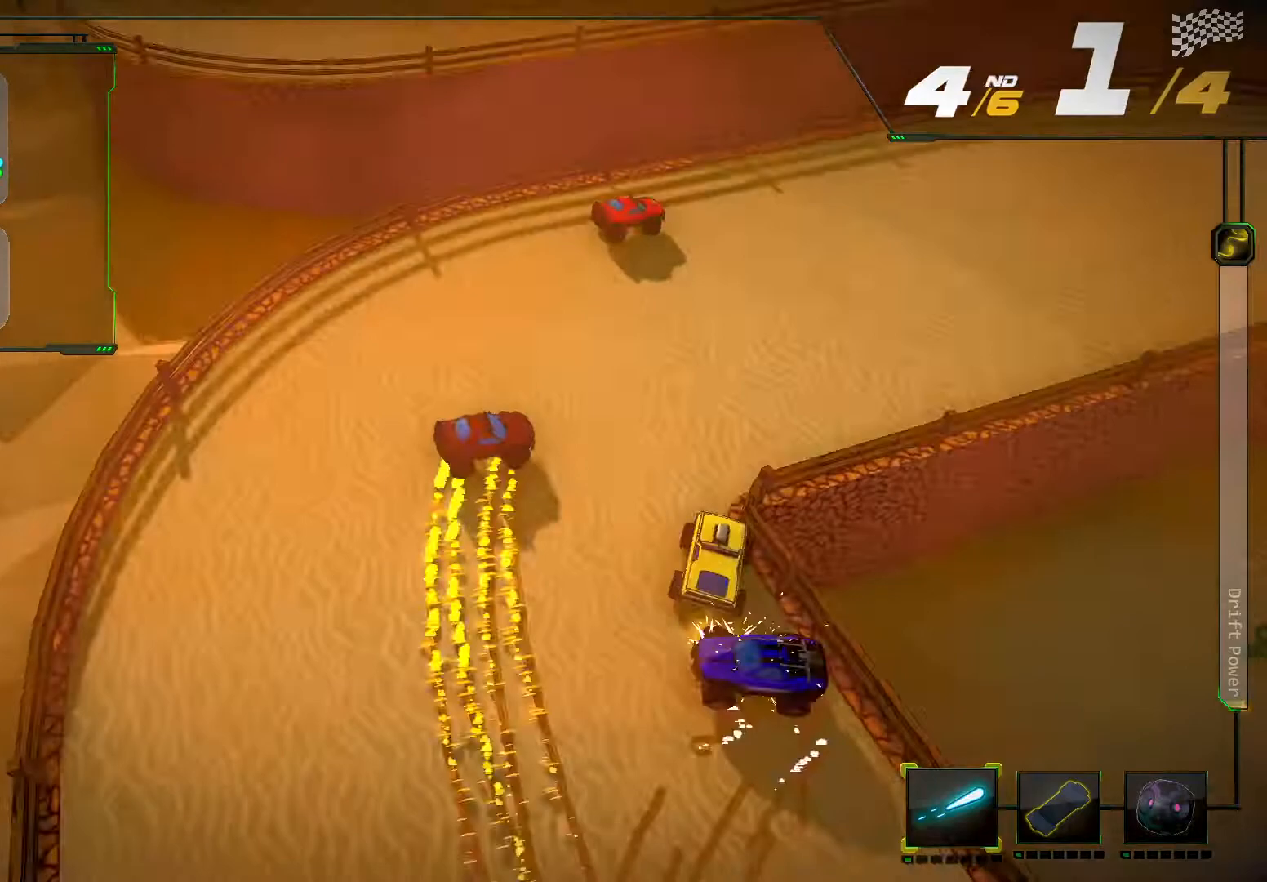
{"buttons": ["R2"], "left_stick": "center", "right_stick": "center", "events": [[33, "left_stick", "center"], [67, "L2", "down"], [333, "L2", "up"]]}
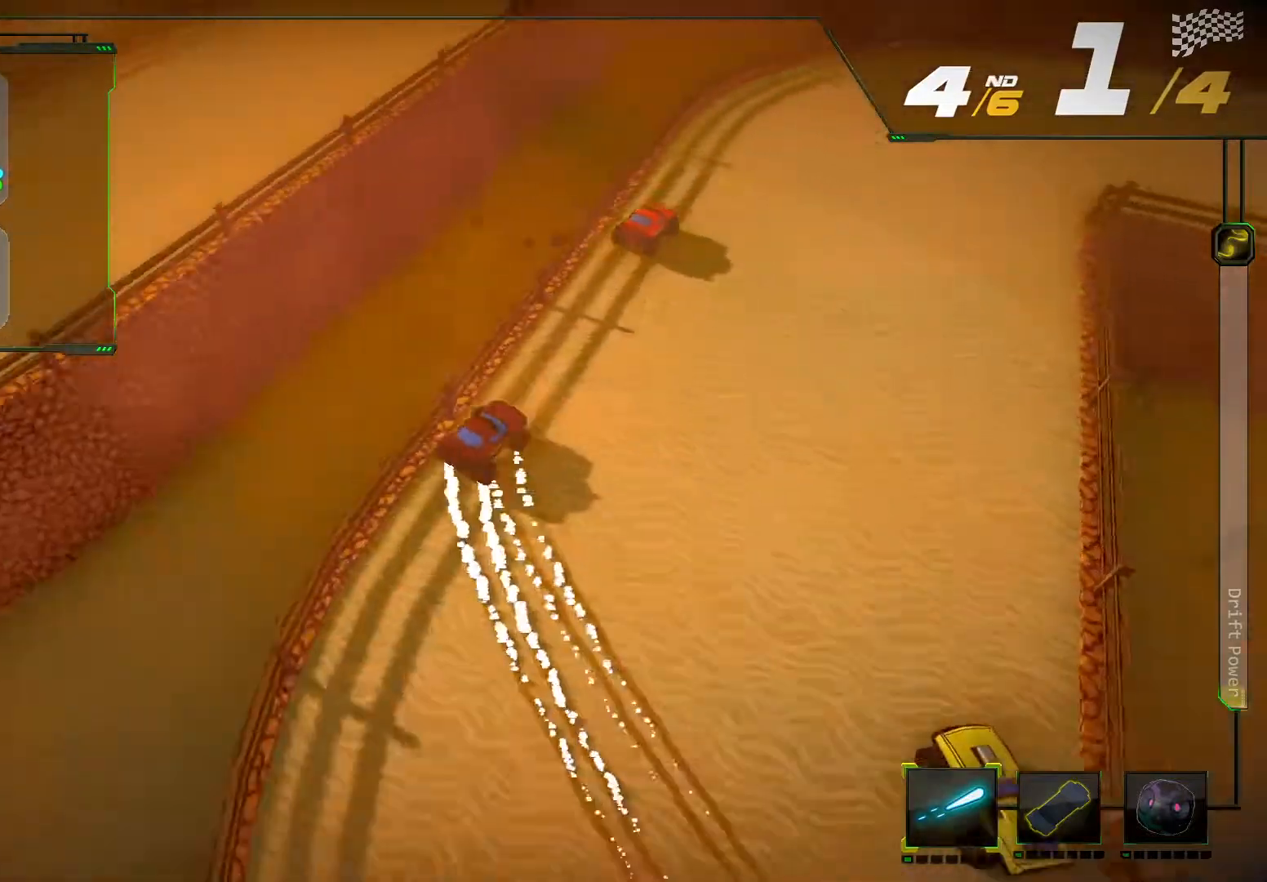
{"buttons": ["R2"], "left_stick": "right", "right_stick": "center", "events": [[467, "left_stick", "right"]]}
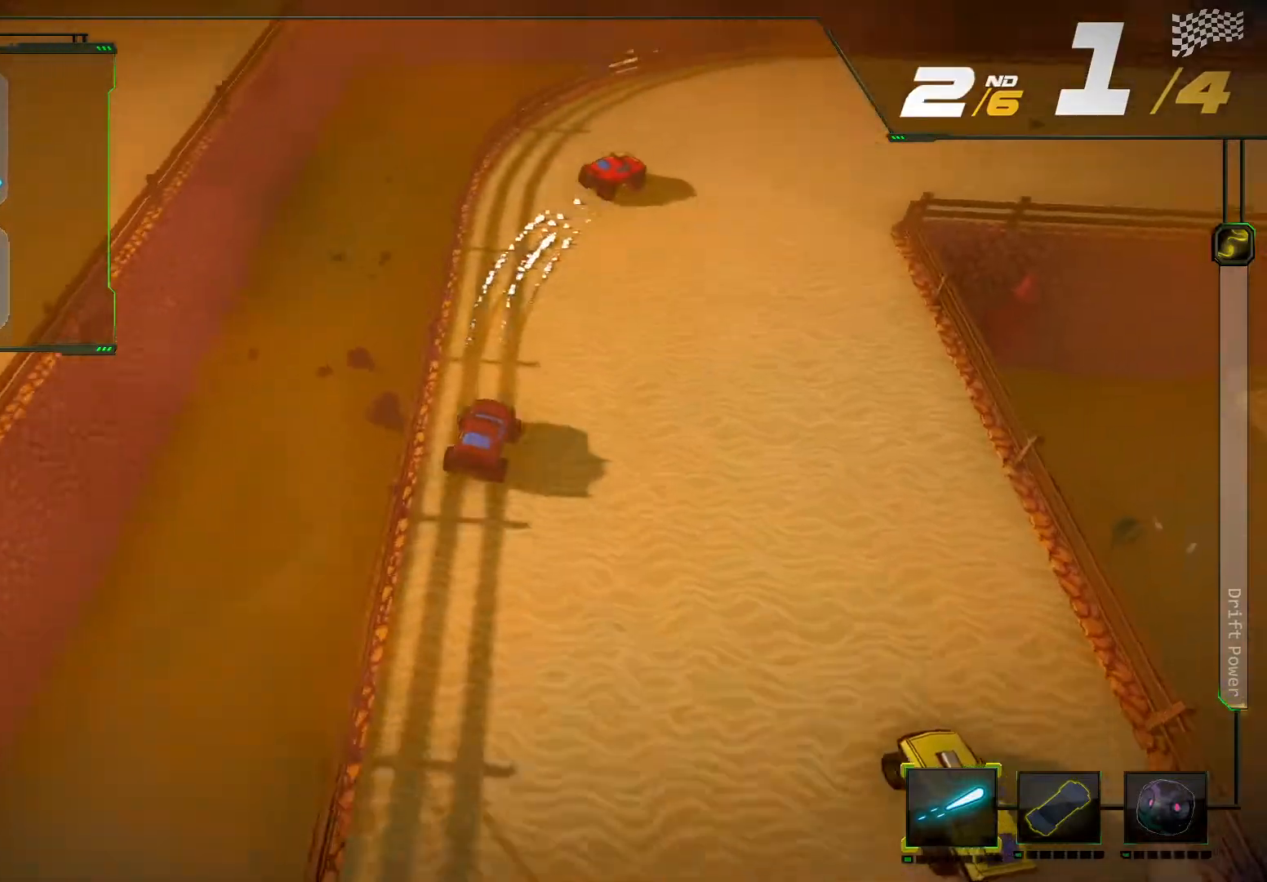
{"buttons": ["R2"], "left_stick": "center", "right_stick": "center", "events": [[200, "X", "down"], [333, "X", "up"], [367, "left_stick", "center"]]}
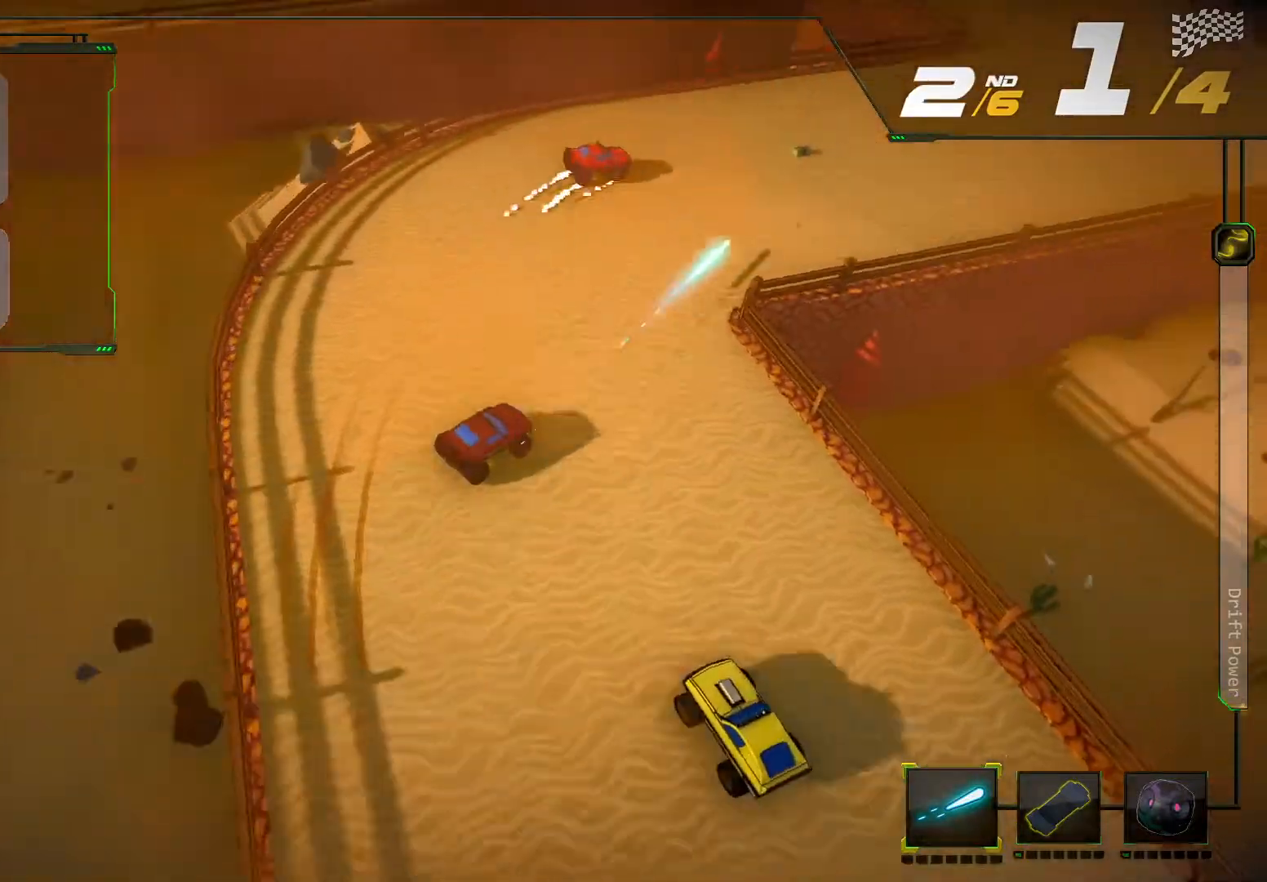
{"buttons": ["R2"], "left_stick": "center", "right_stick": "center", "events": [[167, "left_stick", "left"], [233, "left_stick", "down-left"], [333, "left_stick", "center"]]}
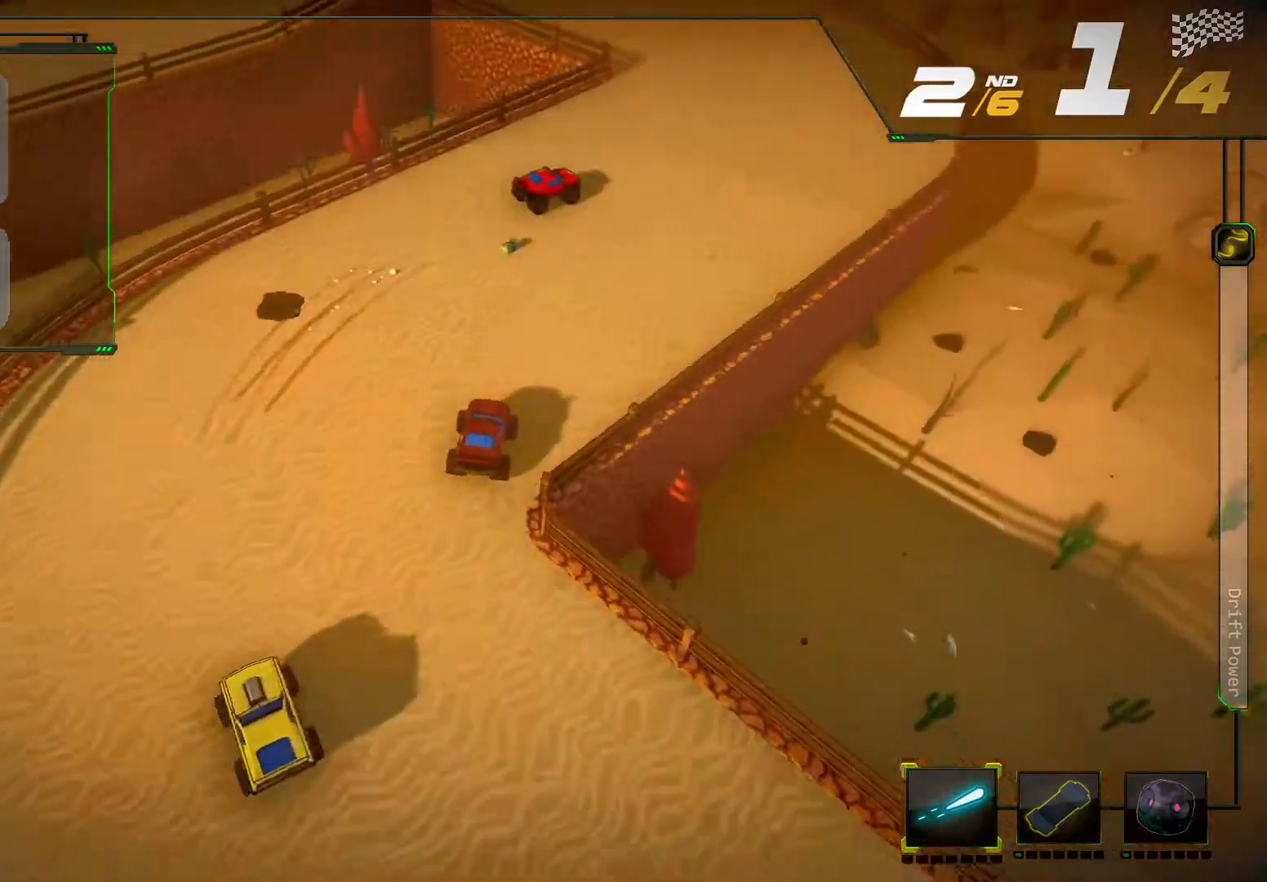
{"buttons": ["R2"], "left_stick": "center", "right_stick": "center", "events": [[33, "left_stick", "right"], [200, "left_stick", "center"]]}
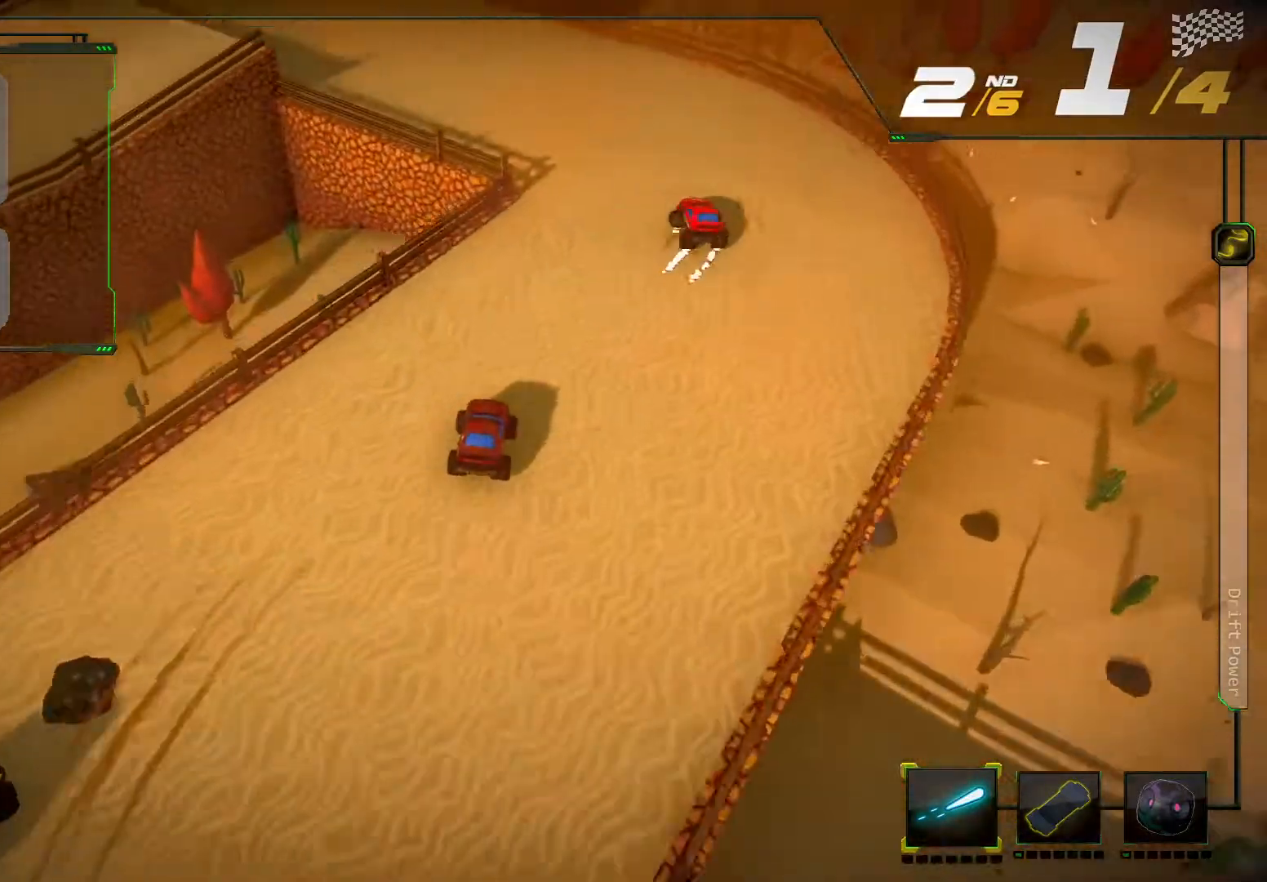
{"buttons": [], "left_stick": "down-left", "right_stick": "center", "events": [[100, "left_stick", "right"], [333, "left_stick", "center"], [400, "R2", "up"], [500, "left_stick", "down-left"]]}
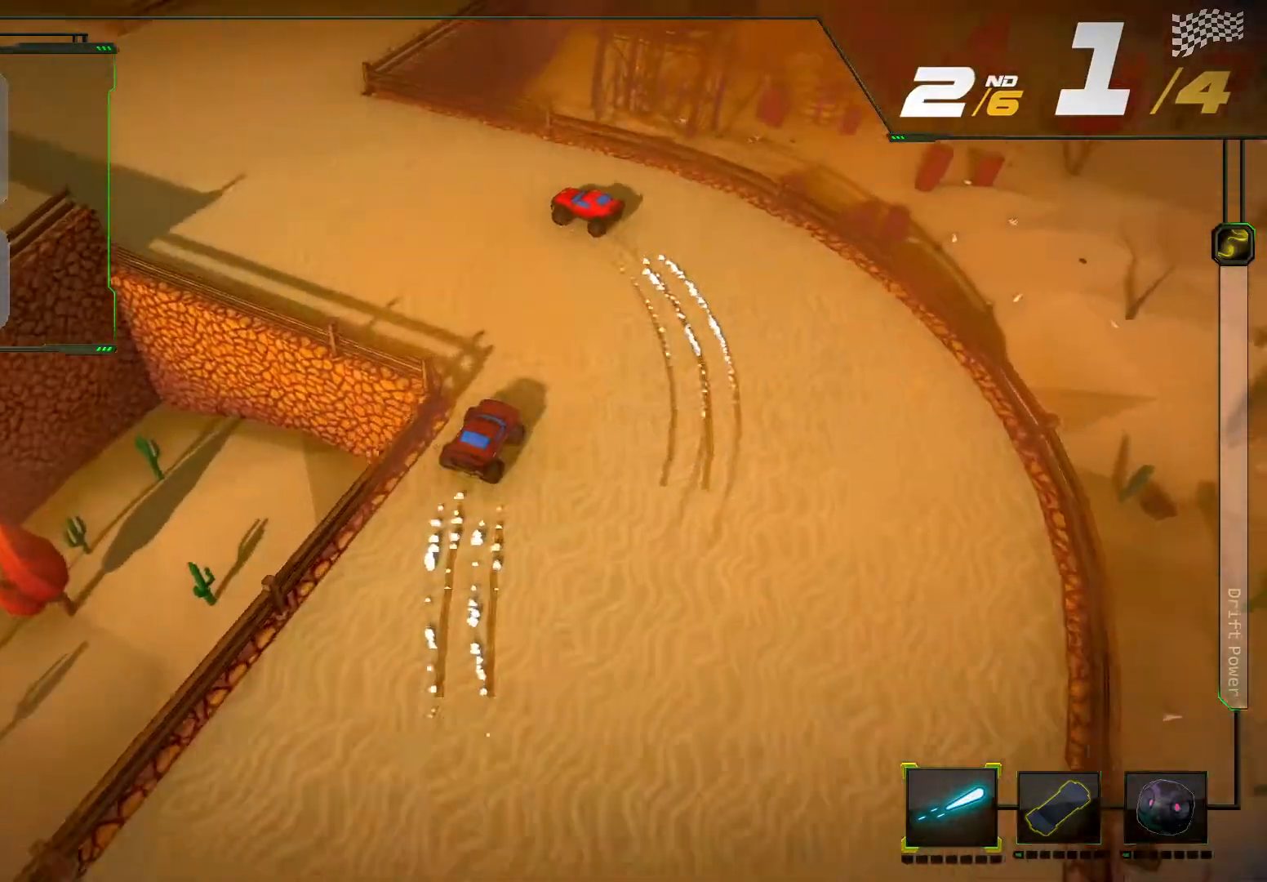
{"buttons": ["R2"], "left_stick": "center", "right_stick": "center", "events": [[167, "R2", "down"], [500, "left_stick", "center"]]}
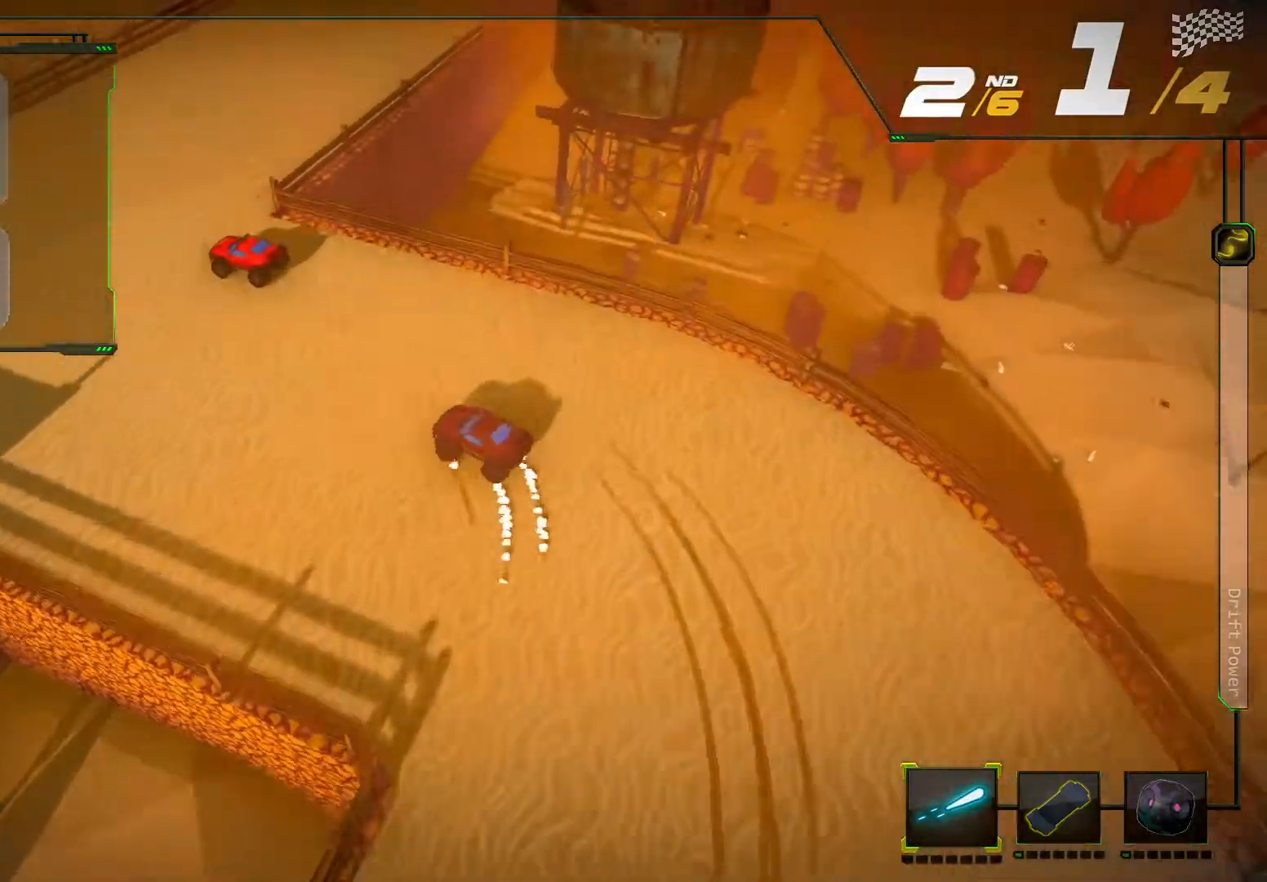
{"buttons": ["R2"], "left_stick": "left", "right_stick": "center", "events": [[467, "left_stick", "left"]]}